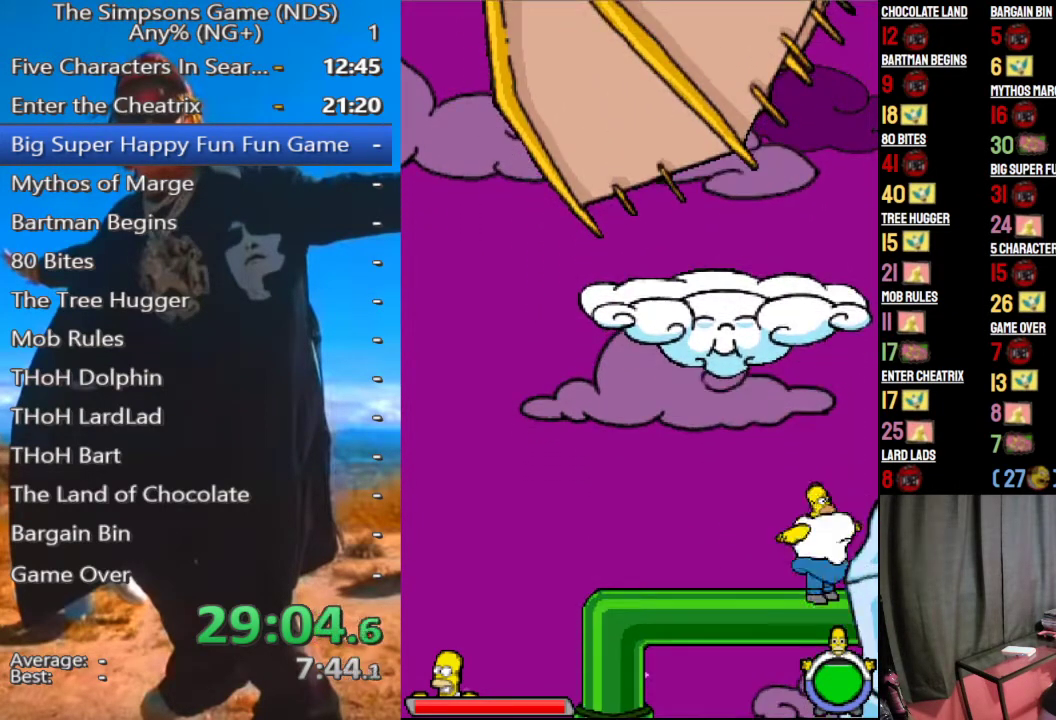
Gameplay with a controller (Xbox layout); each line is a JSON object with the inputs held at the frame after it. "events" lists button and stick changes between this image and that frame as [ms after this image, input, new state], when the widget could be followed in between.
{"buttons": ["A"], "left_stick": "right", "right_stick": "center", "events": [[125, "left_stick", "up-left"], [146, "A", "down"], [208, "A", "up"], [250, "left_stick", "center"], [396, "left_stick", "right"], [479, "A", "down"]]}
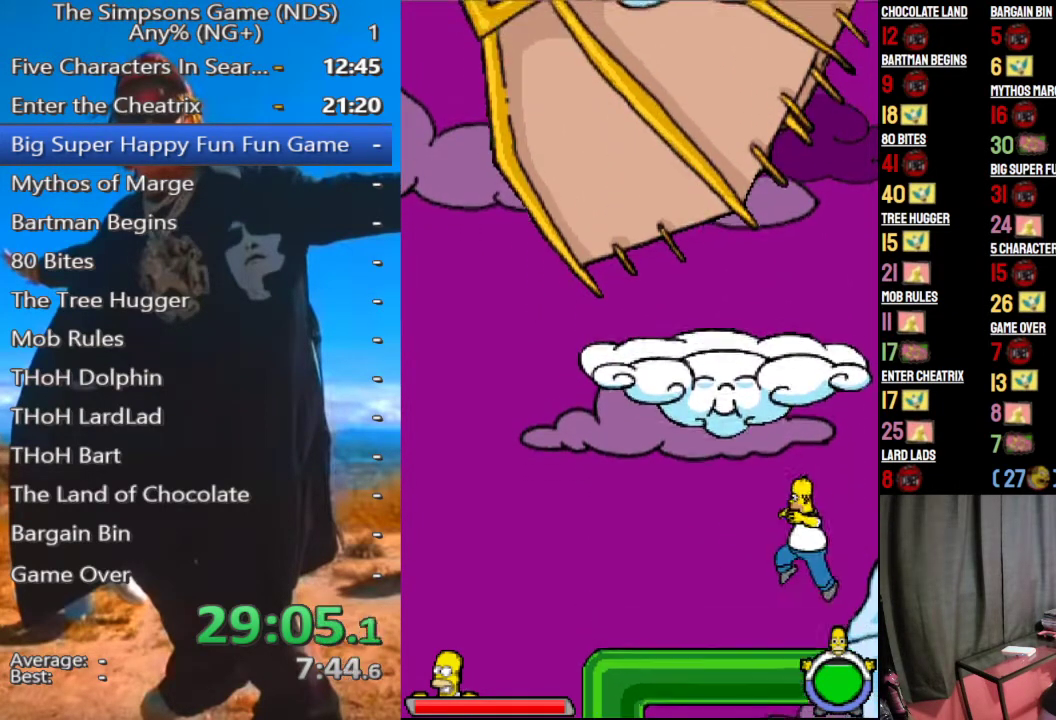
{"buttons": [], "left_stick": "center", "right_stick": "center", "events": [[83, "A", "up"], [125, "B", "down"], [333, "B", "up"], [333, "left_stick", "center"]]}
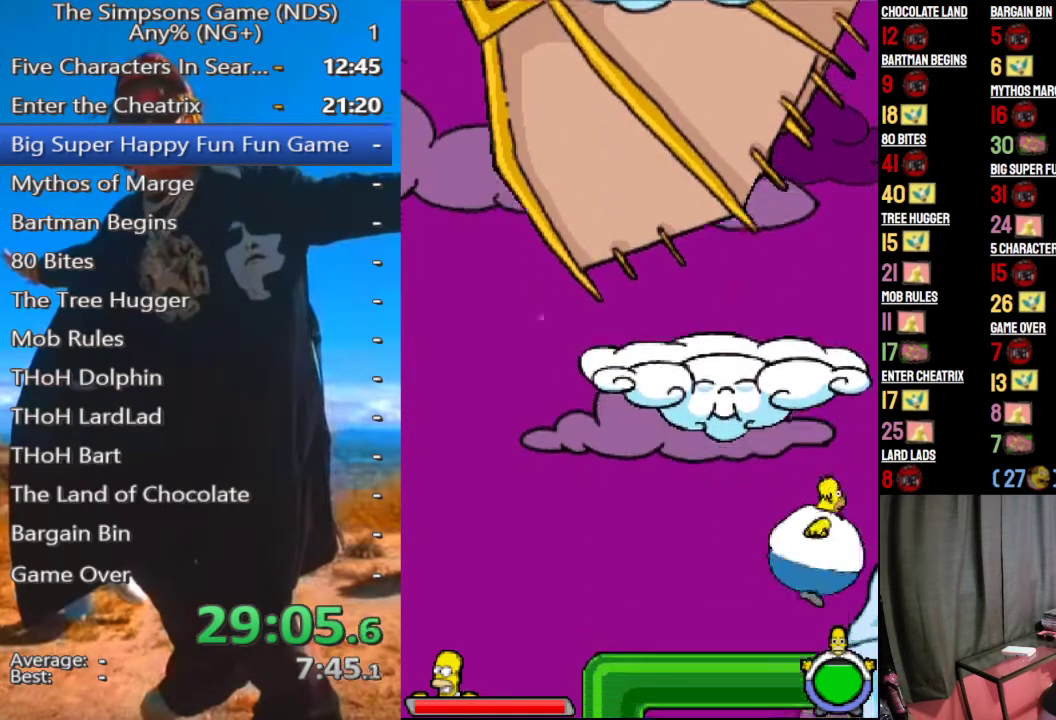
{"buttons": [], "left_stick": "center", "right_stick": "center", "events": [[167, "B", "down"], [250, "B", "up"]]}
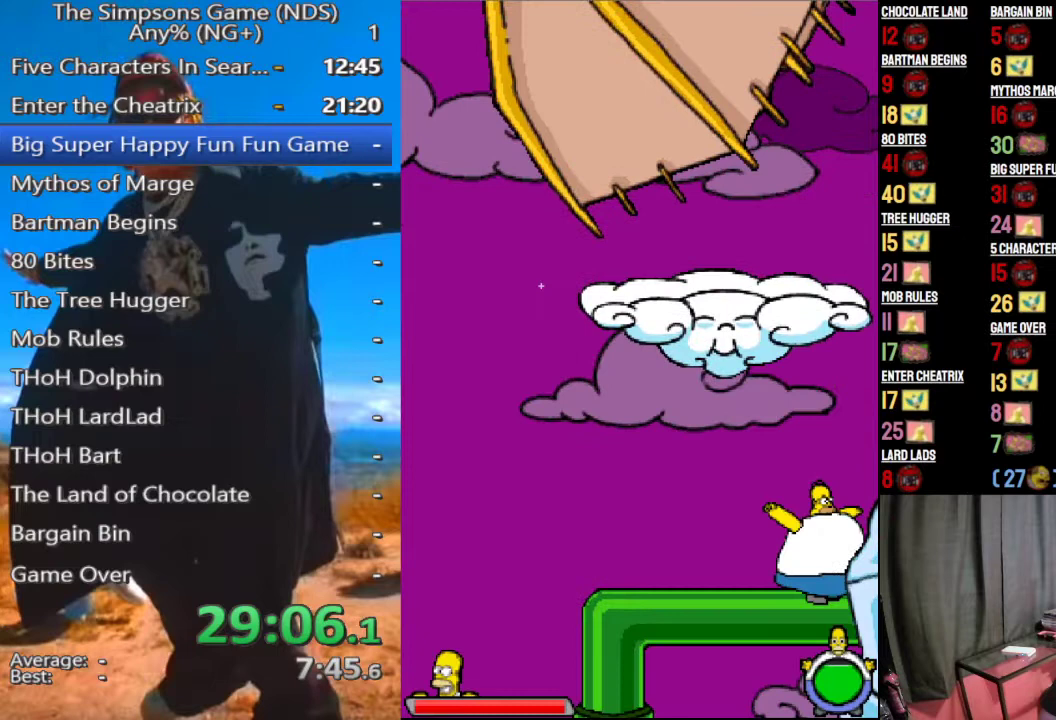
{"buttons": [], "left_stick": "right", "right_stick": "center", "events": [[167, "left_stick", "left"], [208, "A", "down"], [292, "A", "up"], [292, "left_stick", "center"], [438, "left_stick", "right"]]}
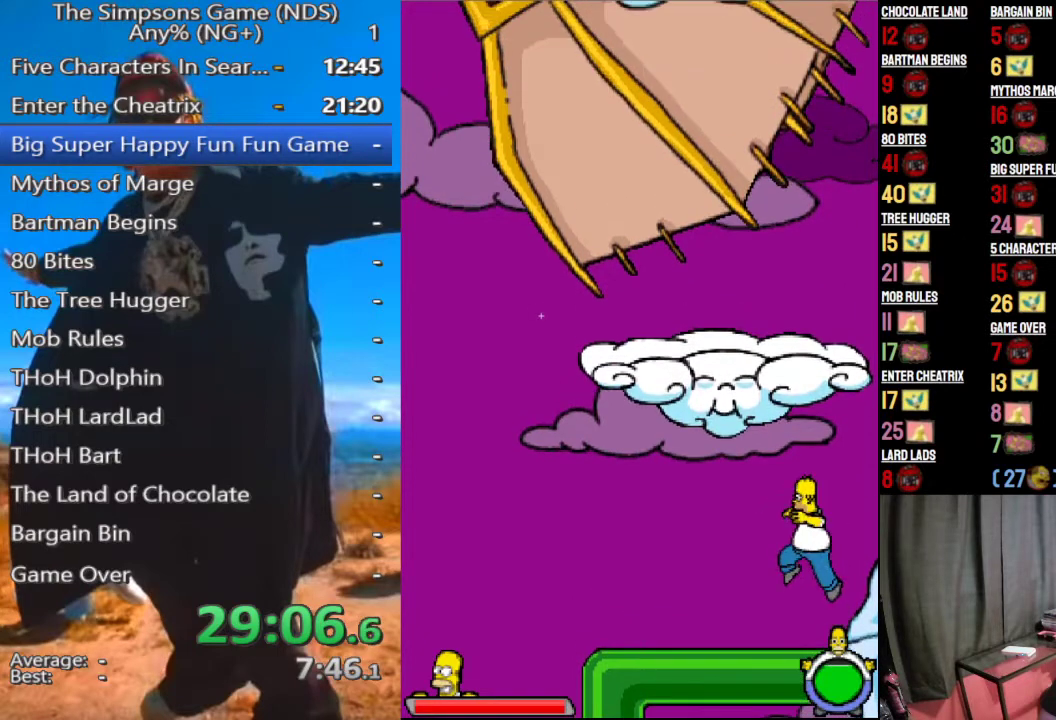
{"buttons": [], "left_stick": "center", "right_stick": "center", "events": [[42, "A", "down"], [146, "A", "up"], [167, "B", "down"], [292, "left_stick", "center"], [396, "B", "up"]]}
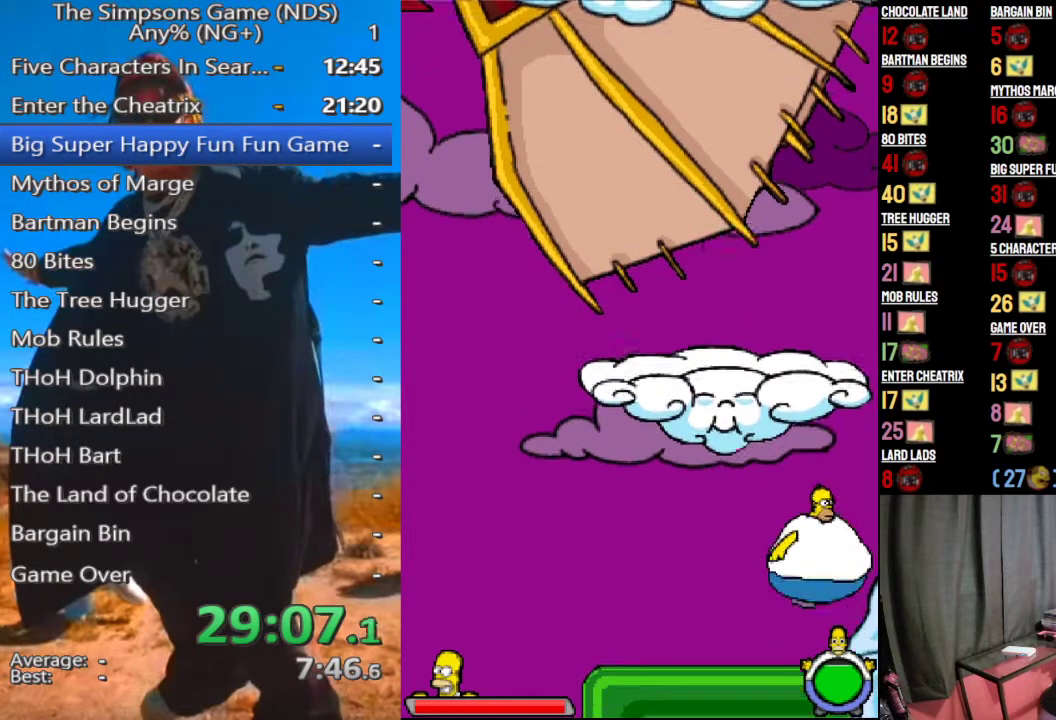
{"buttons": [], "left_stick": "center", "right_stick": "center", "events": [[188, "B", "down"], [312, "B", "up"]]}
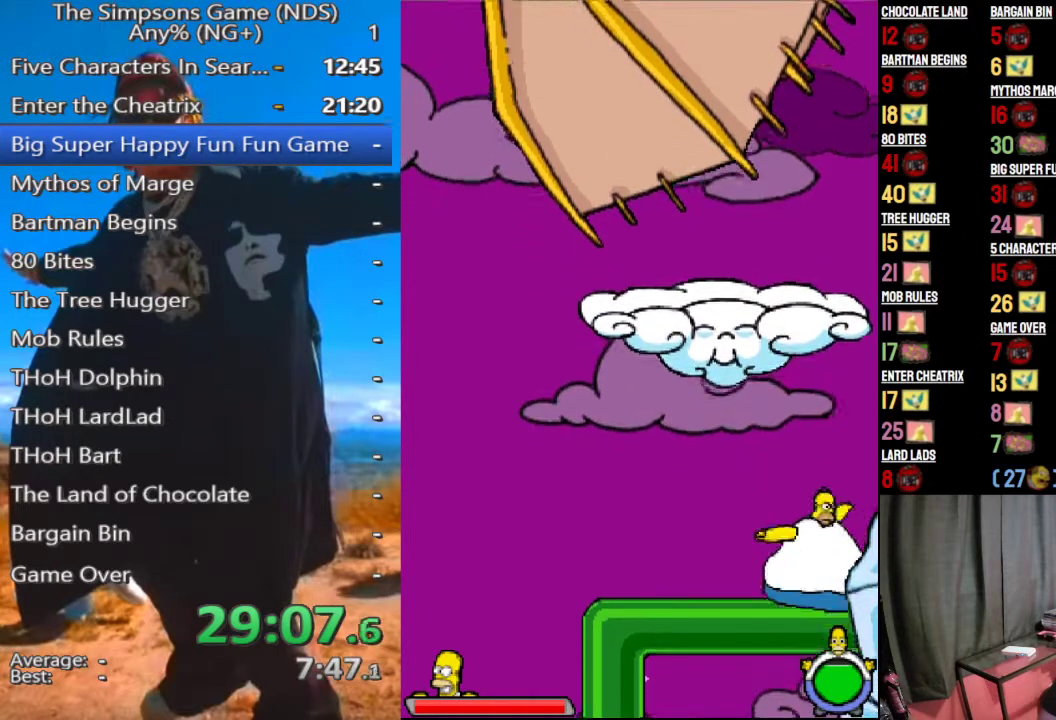
{"buttons": [], "left_stick": "right", "right_stick": "center", "events": [[229, "left_stick", "up-left"], [250, "A", "down"], [333, "A", "up"], [354, "left_stick", "center"], [458, "left_stick", "right"]]}
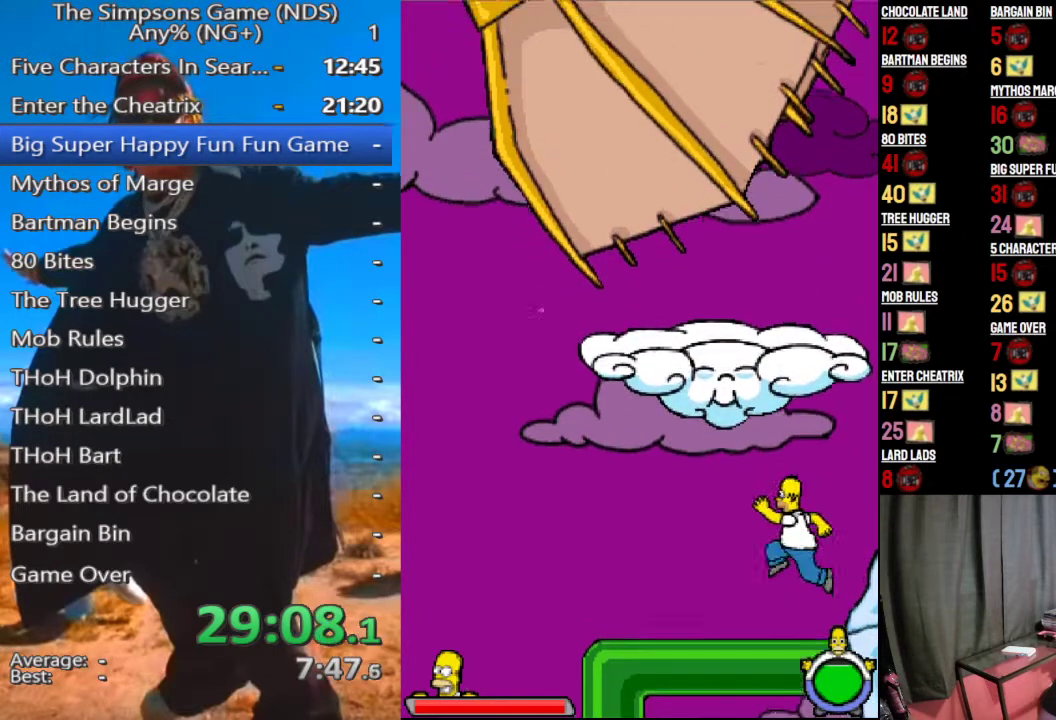
{"buttons": [], "left_stick": "right", "right_stick": "center", "events": [[104, "A", "down"], [188, "A", "up"], [208, "B", "down"], [458, "B", "up"]]}
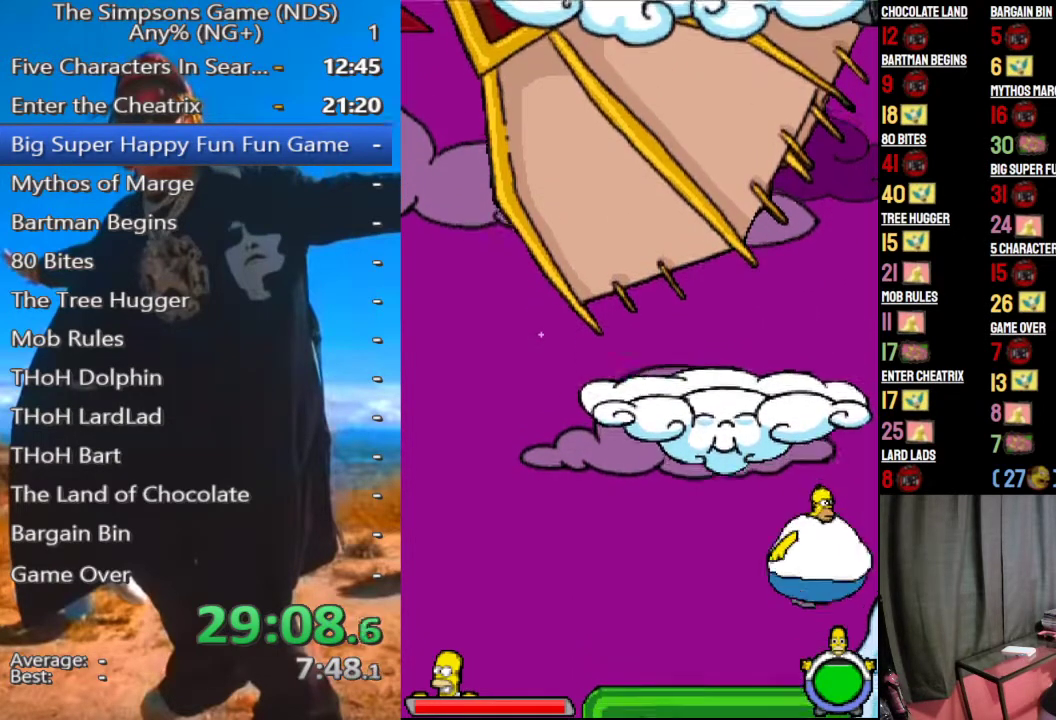
{"buttons": [], "left_stick": "center", "right_stick": "center", "events": [[21, "left_stick", "center"], [250, "B", "down"], [354, "B", "up"]]}
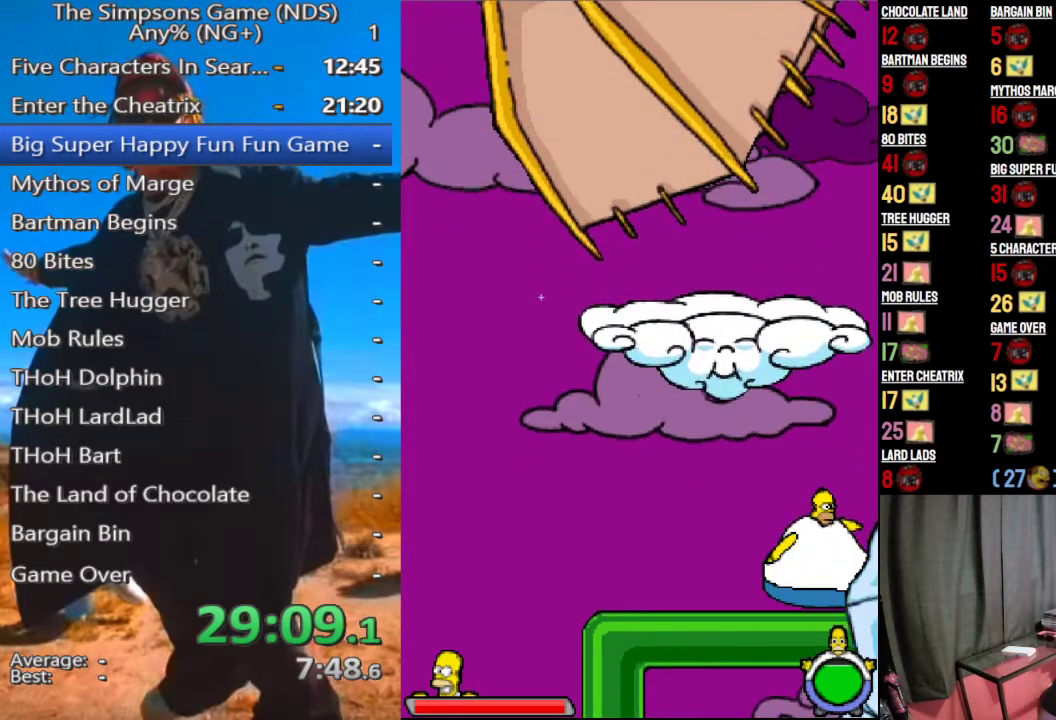
{"buttons": [], "left_stick": "right", "right_stick": "center", "events": [[104, "left_stick", "left"], [167, "left_stick", "up-left"], [229, "A", "down"], [312, "A", "up"], [375, "left_stick", "center"], [500, "left_stick", "right"]]}
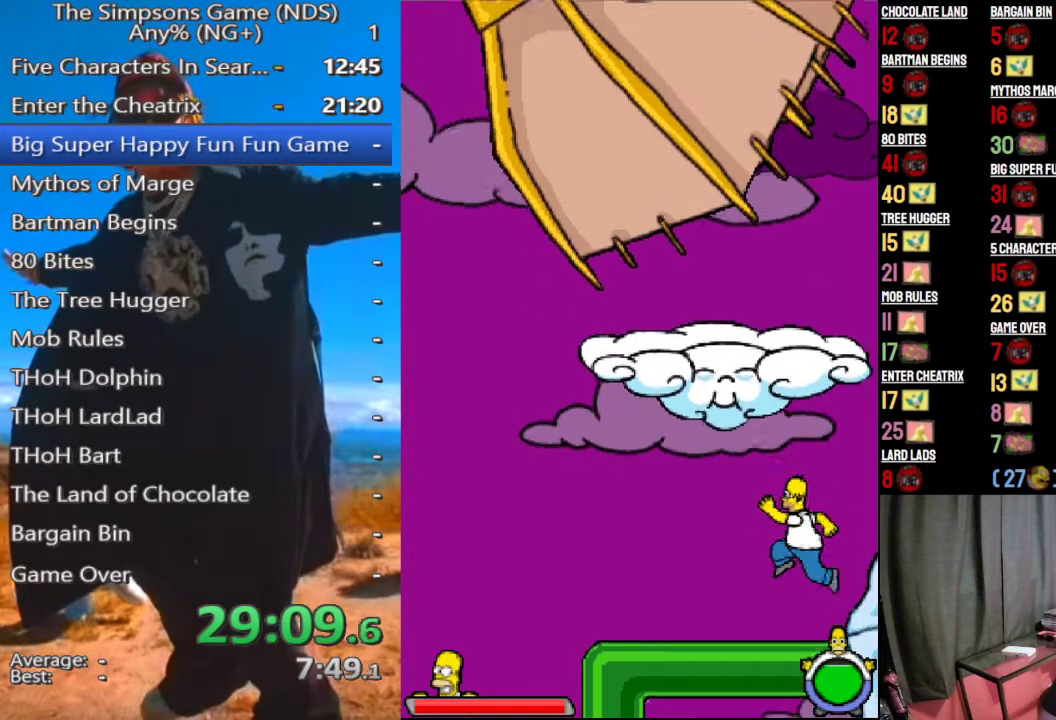
{"buttons": ["B"], "left_stick": "right", "right_stick": "center", "events": [[83, "A", "down"], [208, "A", "up"], [292, "B", "down"]]}
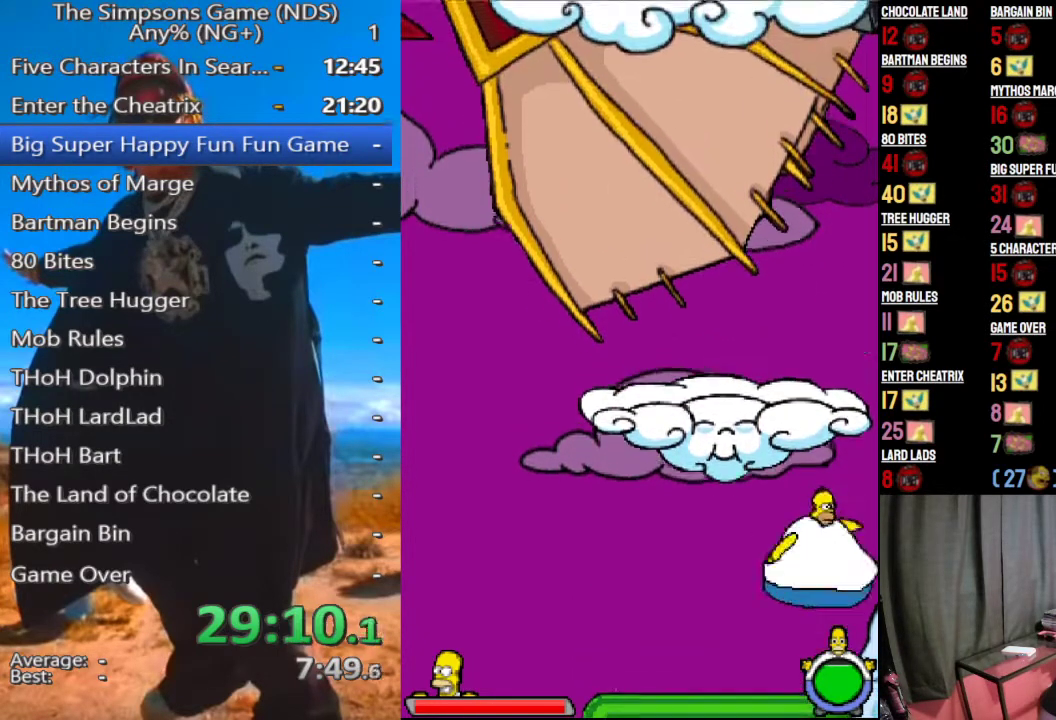
{"buttons": [], "left_stick": "center", "right_stick": "center", "events": [[62, "B", "up"], [250, "left_stick", "center"], [271, "B", "down"], [417, "B", "up"]]}
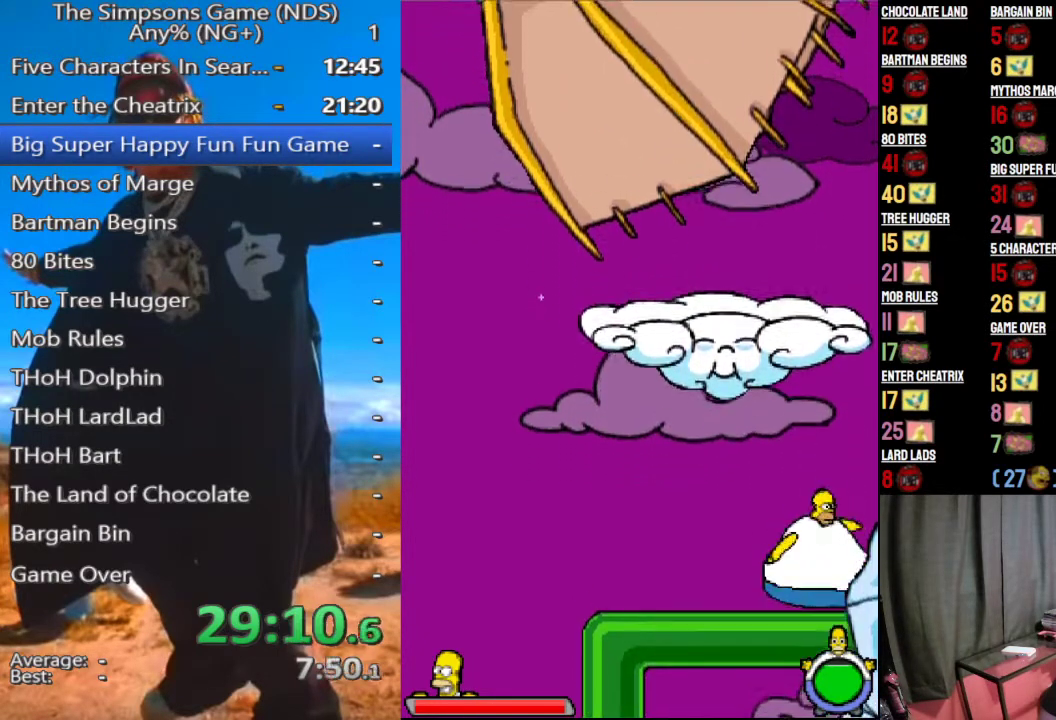
{"buttons": [], "left_stick": "center", "right_stick": "center", "events": [[229, "left_stick", "left"], [292, "left_stick", "up-left"], [333, "A", "down"], [458, "A", "up"], [458, "left_stick", "center"]]}
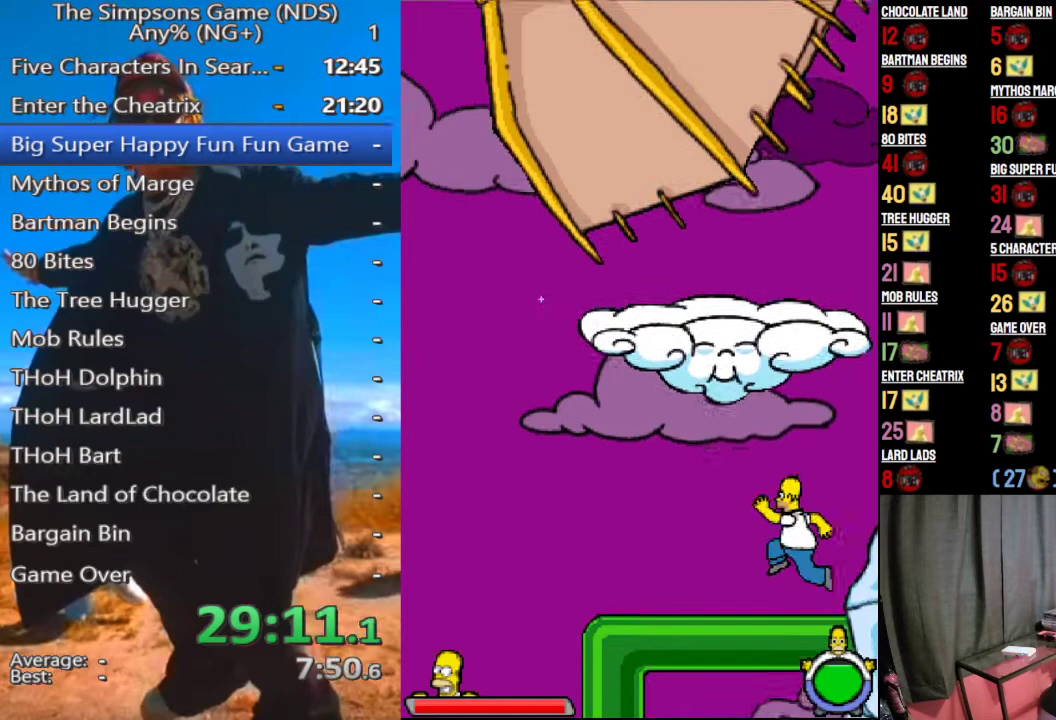
{"buttons": ["B"], "left_stick": "right", "right_stick": "center", "events": [[42, "left_stick", "right"], [208, "A", "down"], [375, "A", "up"], [375, "B", "down"]]}
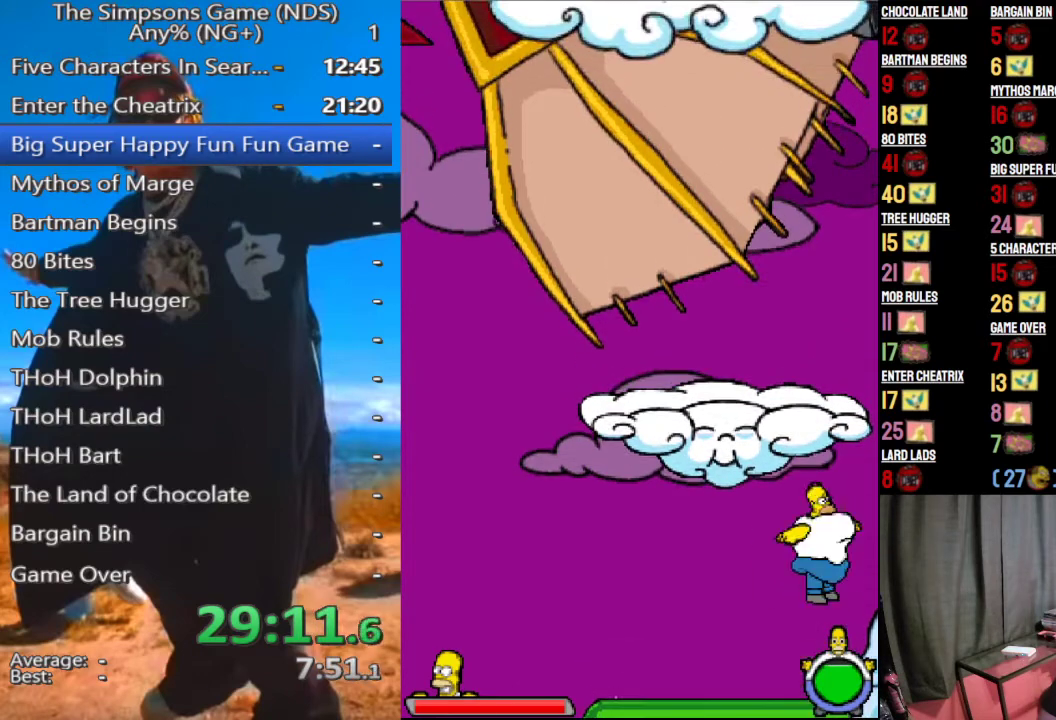
{"buttons": ["B"], "left_stick": "center", "right_stick": "center", "events": [[229, "B", "up"], [271, "left_stick", "center"], [458, "B", "down"]]}
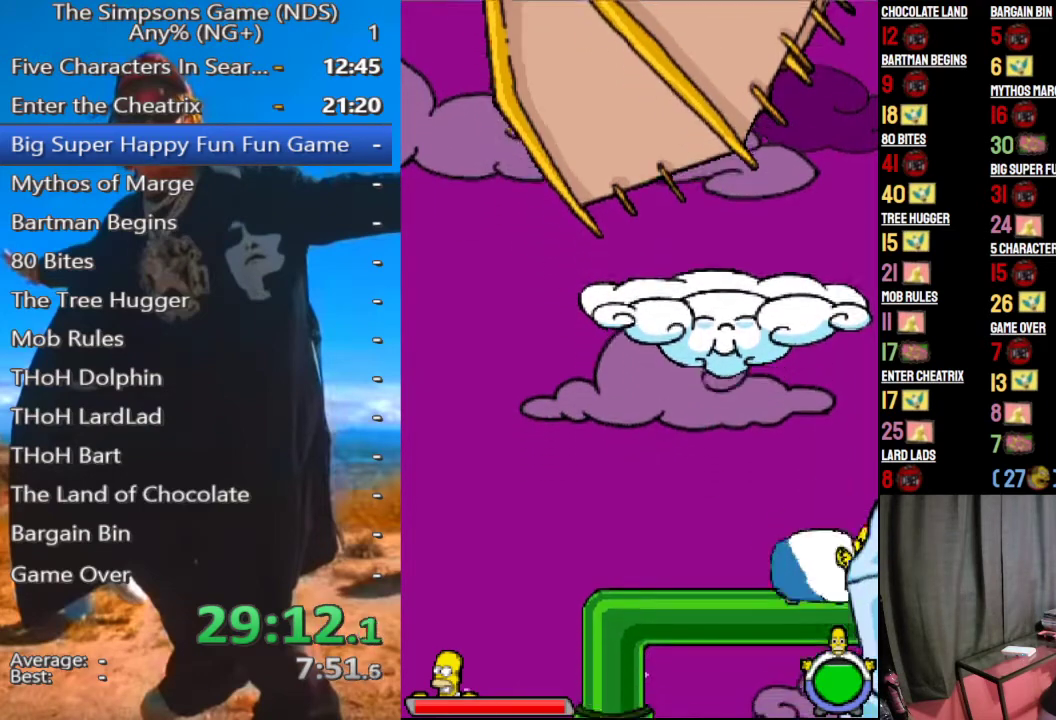
{"buttons": ["A"], "left_stick": "up-left", "right_stick": "center", "events": [[62, "B", "up"], [333, "left_stick", "left"], [396, "left_stick", "up-left"], [458, "A", "down"]]}
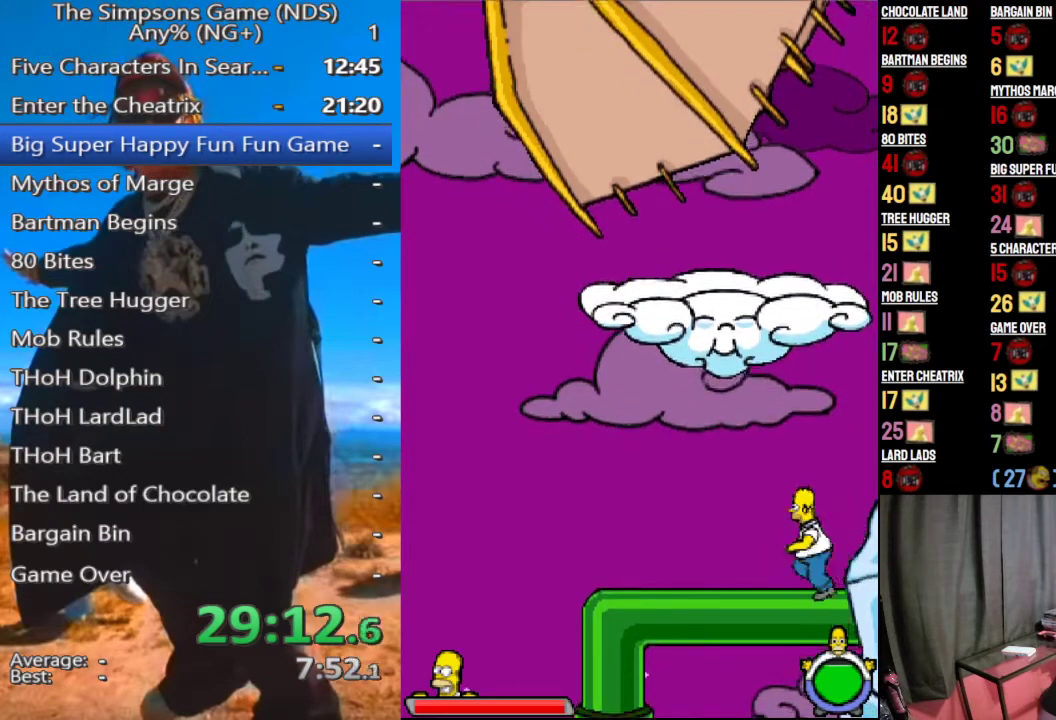
{"buttons": ["A"], "left_stick": "right", "right_stick": "center", "events": [[104, "A", "up"], [167, "left_stick", "right"], [375, "A", "down"]]}
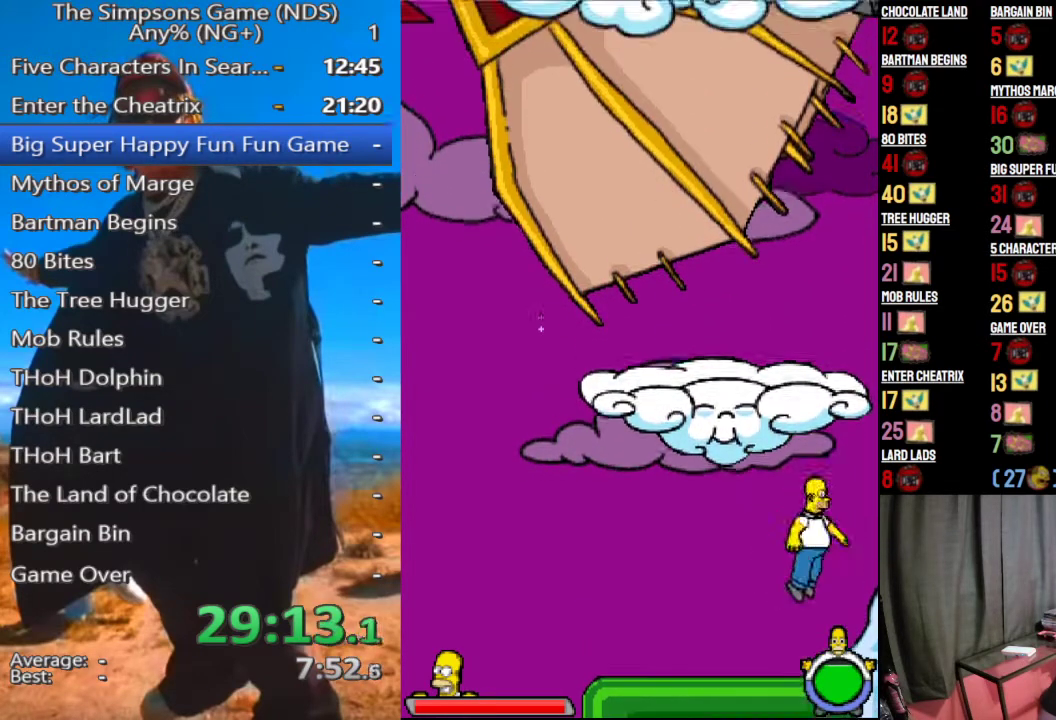
{"buttons": [], "left_stick": "center", "right_stick": "center", "events": [[21, "A", "up"], [83, "B", "down"], [396, "left_stick", "center"], [438, "B", "up"]]}
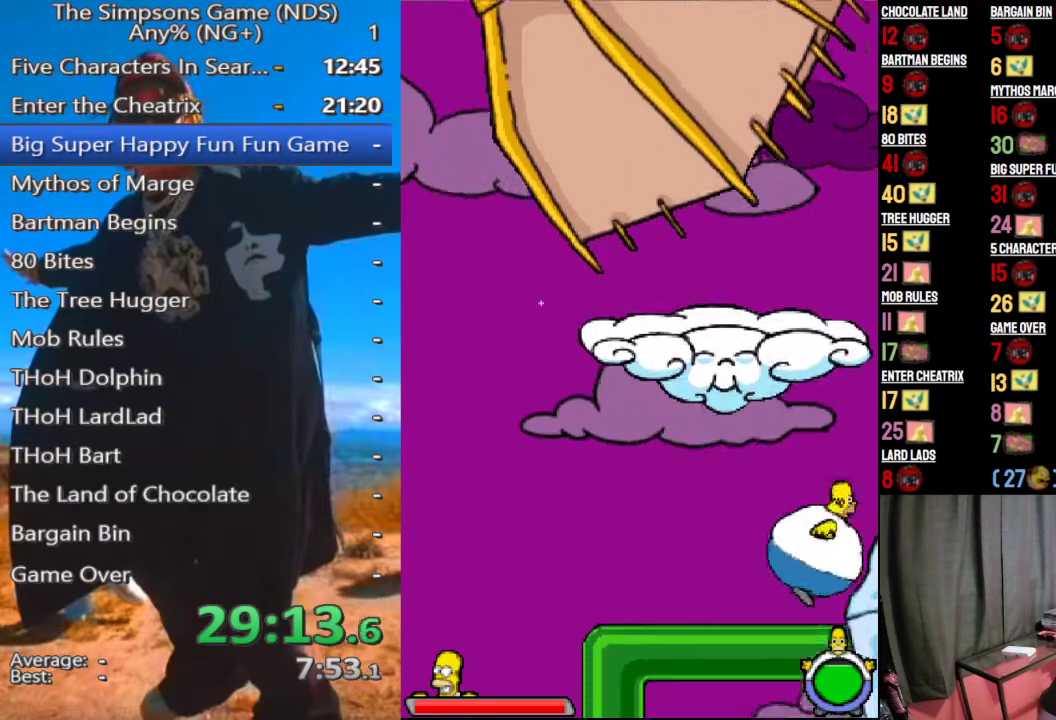
{"buttons": [], "left_stick": "center", "right_stick": "center", "events": [[125, "B", "down"], [250, "B", "up"]]}
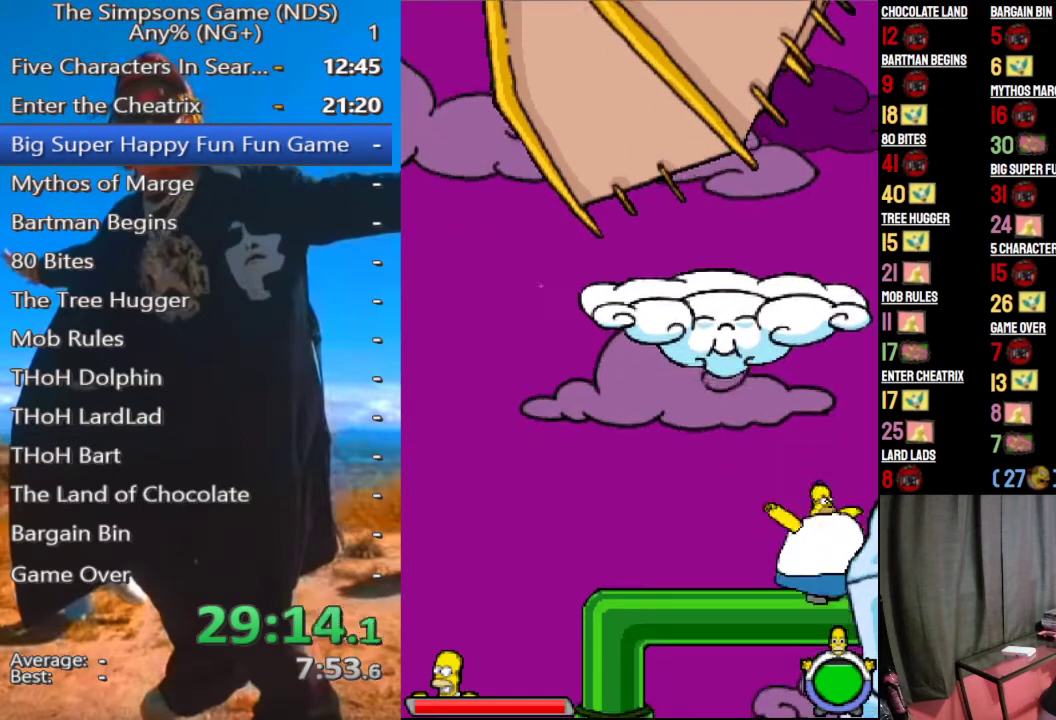
{"buttons": [], "left_stick": "right", "right_stick": "center", "events": [[250, "A", "down"], [250, "left_stick", "up-left"], [354, "A", "up"], [375, "left_stick", "right"]]}
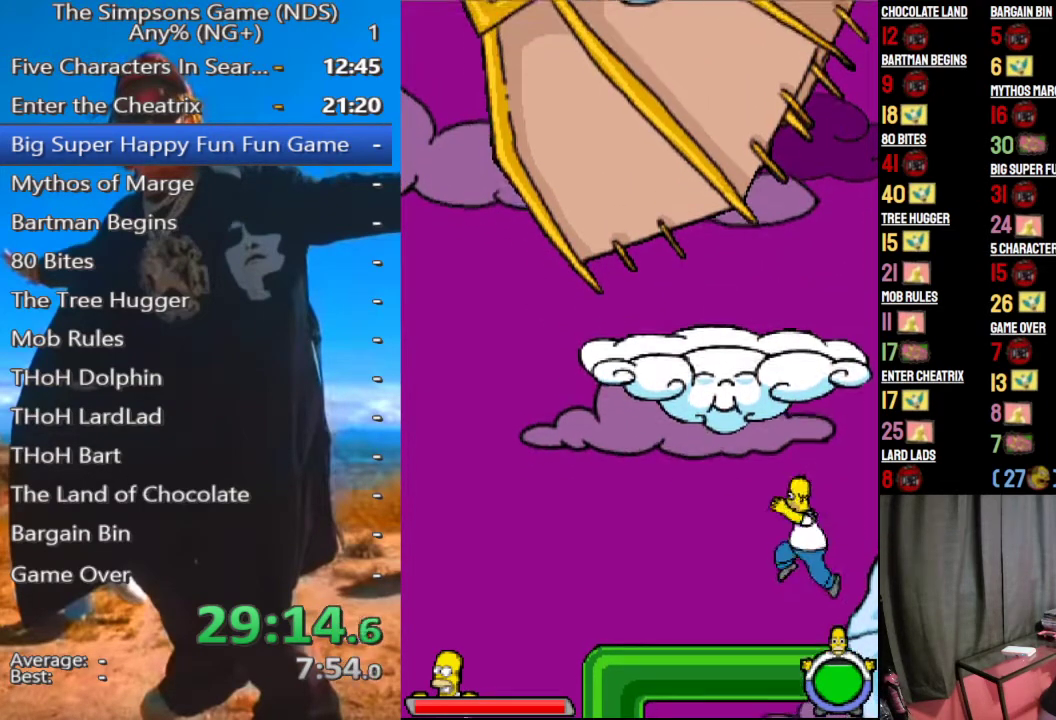
{"buttons": ["B"], "left_stick": "right", "right_stick": "center", "events": [[21, "A", "down"], [167, "A", "up"], [188, "B", "down"]]}
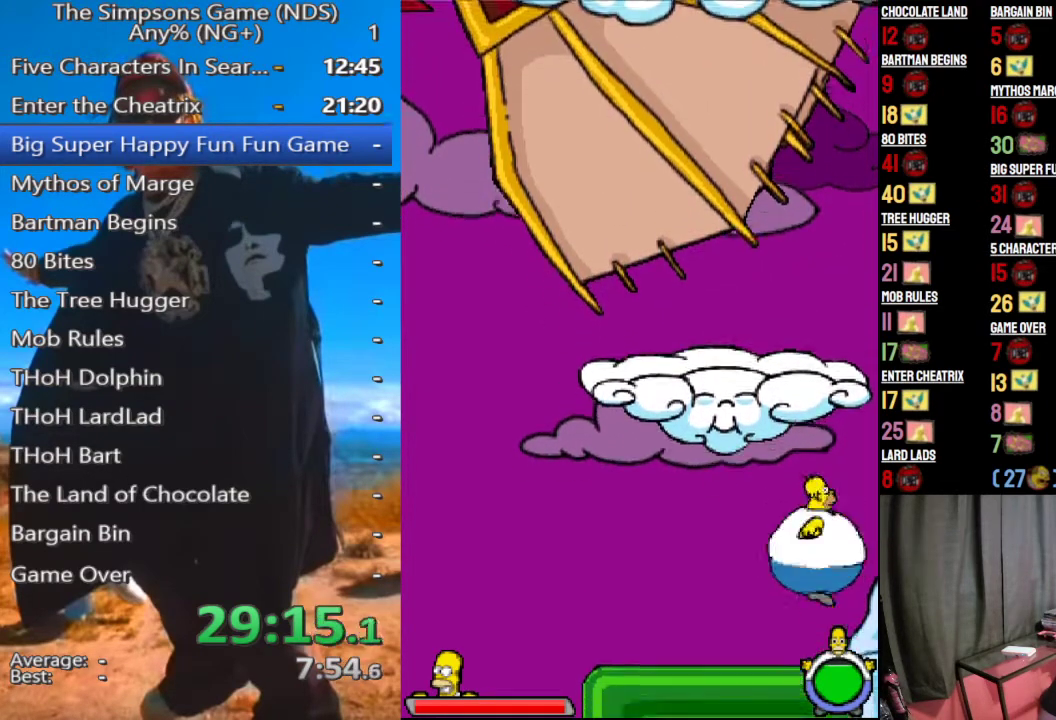
{"buttons": [], "left_stick": "center", "right_stick": "center", "events": [[21, "B", "up"], [21, "left_stick", "center"], [229, "B", "down"], [354, "B", "up"]]}
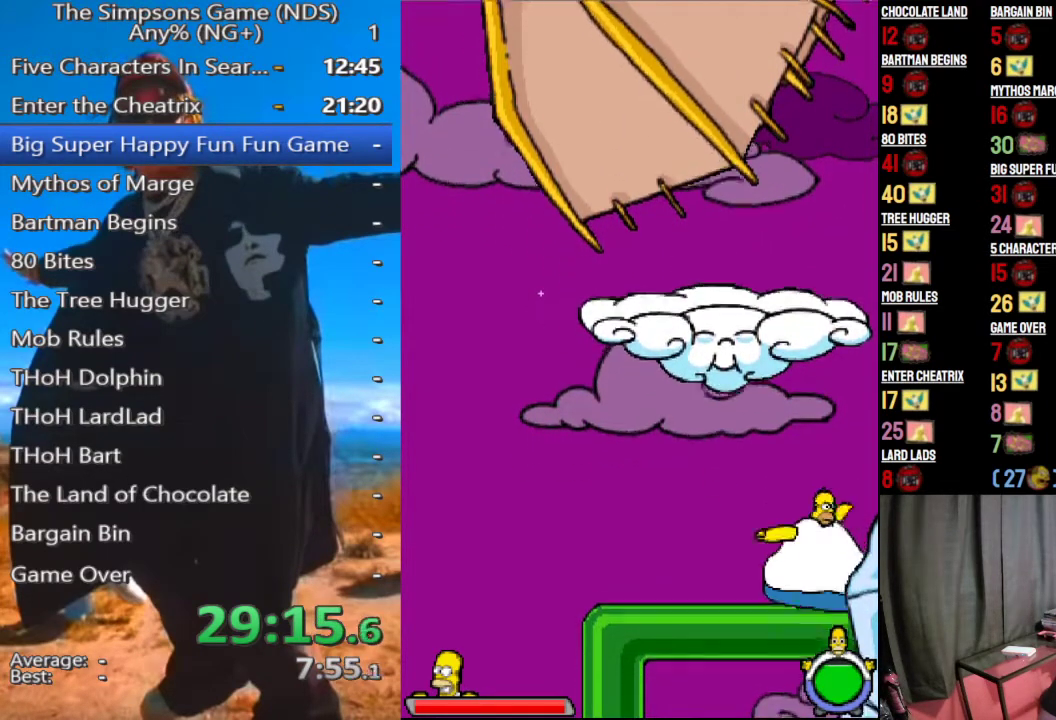
{"buttons": [], "left_stick": "right", "right_stick": "center", "events": [[292, "left_stick", "up-left"], [312, "A", "down"], [396, "A", "up"], [438, "left_stick", "right"]]}
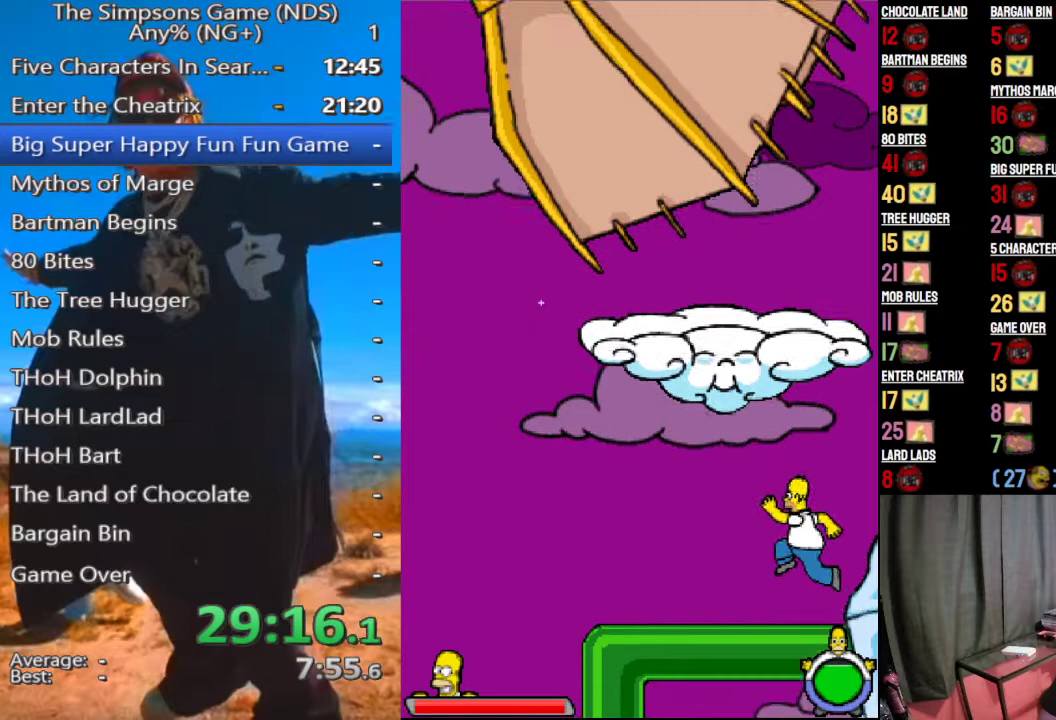
{"buttons": ["B"], "left_stick": "right", "right_stick": "center", "events": [[146, "A", "down"], [229, "A", "up"], [271, "B", "down"]]}
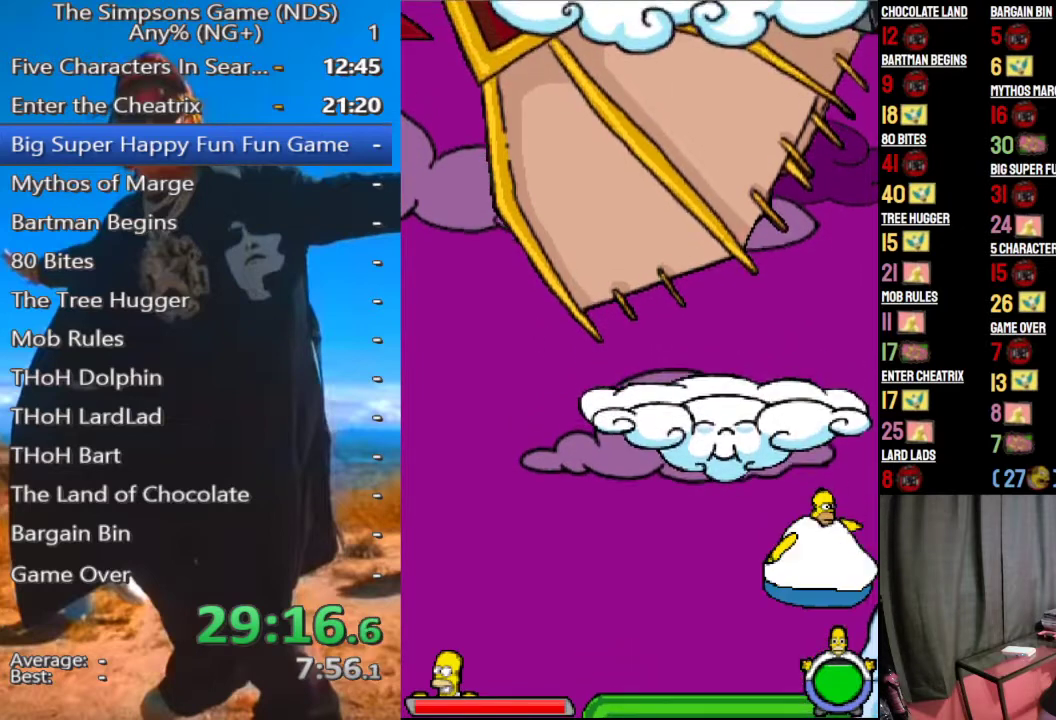
{"buttons": [], "left_stick": "center", "right_stick": "center", "events": [[83, "B", "up"], [125, "left_stick", "center"], [333, "B", "down"], [479, "B", "up"]]}